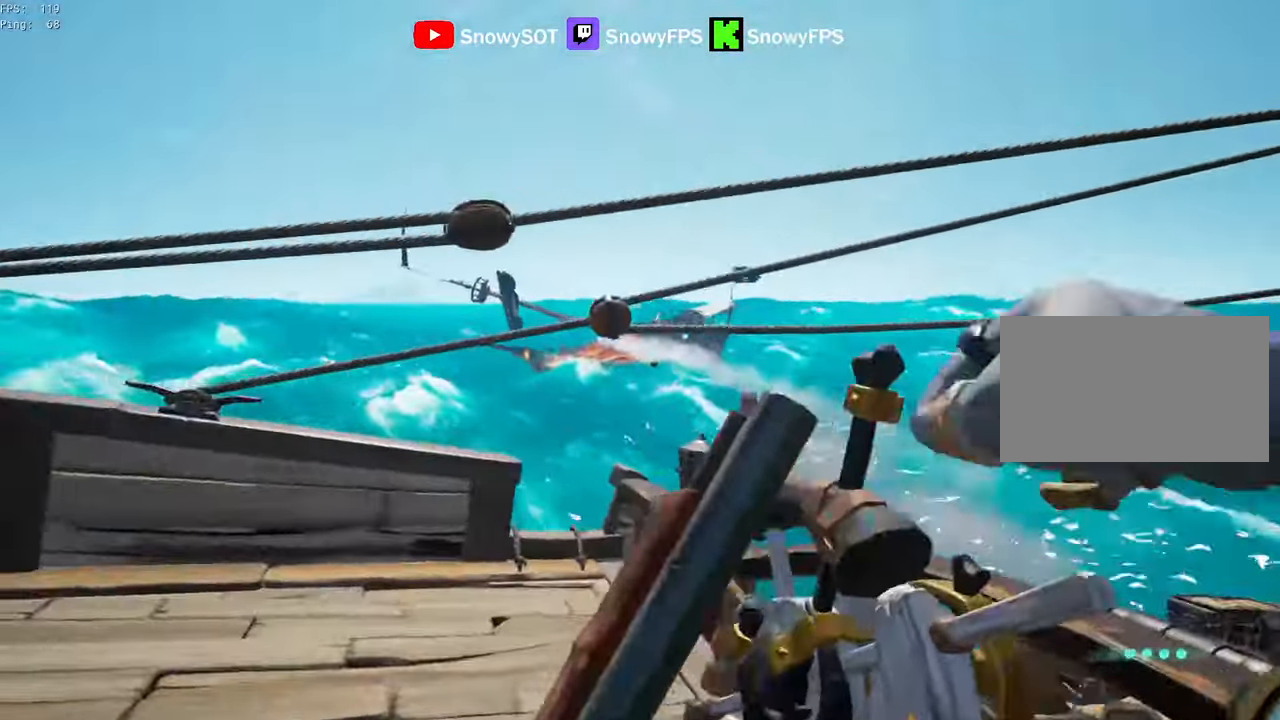
Gameplay with keyboard and mouse; each line is a JSON object with the keys and mouse buttons held at the frame after it. "events" lists presses ("down") and releases ("up") of "1", "2", "3", "4", "5", "a", "alt", "c", "caps_lock", "ctrl", "d", "e", "f", "g", "q", "r", "s", "shift", "space", "t", "tab", "v", "w", "x", "z", "mouse_left", "mouse_wheel" and "mouse_right" between this image and that frame as [ms after this image, input, new state], when the widget could be followed in between. "mouse_left", "mouse_wheel", "mouse_right" = the "left", "wheel", "right" buttons of the "mouse" list. No other keys are recorded. "wheel" means that the mouse wheel is clicked or scrolled. "mouse_move" is the direction in which the mouse moves at that frame (one of eight, or "still"), when it could be read.
{"keys": [], "mouse": [], "mouse_move": "still", "events": [[17, "a", "up"], [17, "f", "up"], [17, "w", "up"]]}
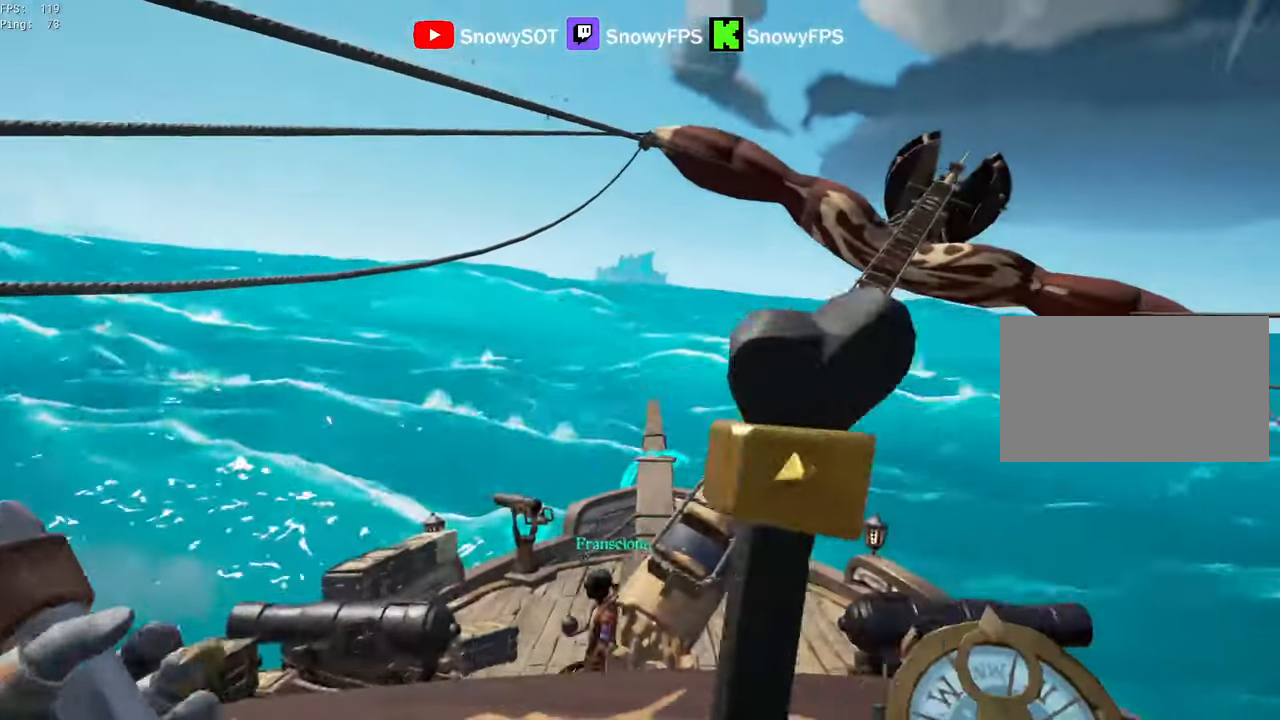
{"keys": [], "mouse": [], "mouse_move": "still", "events": [[84, "d", "down"], [184, "d", "up"]]}
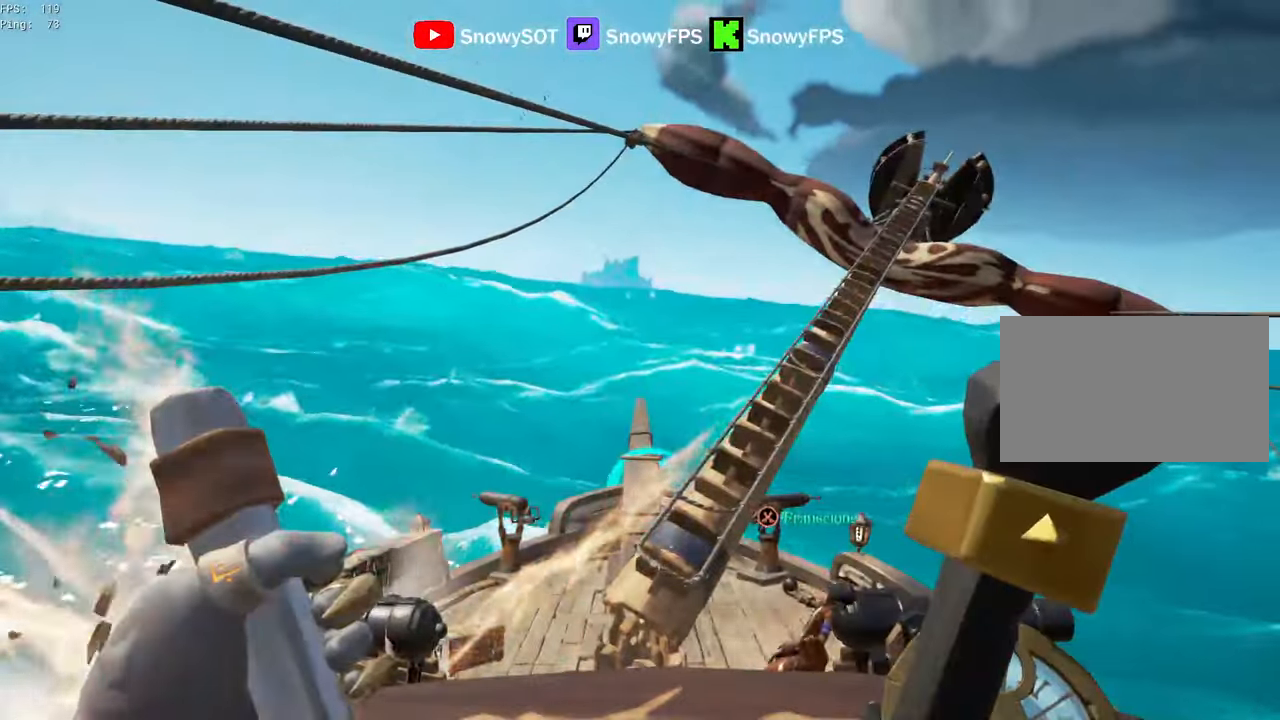
{"keys": ["space", "w"], "mouse": [], "mouse_move": "down-right", "events": [[100, "f", "down"], [150, "f", "up"], [200, "a", "down"], [333, "w", "down"], [383, "space", "down"], [433, "a", "up"]]}
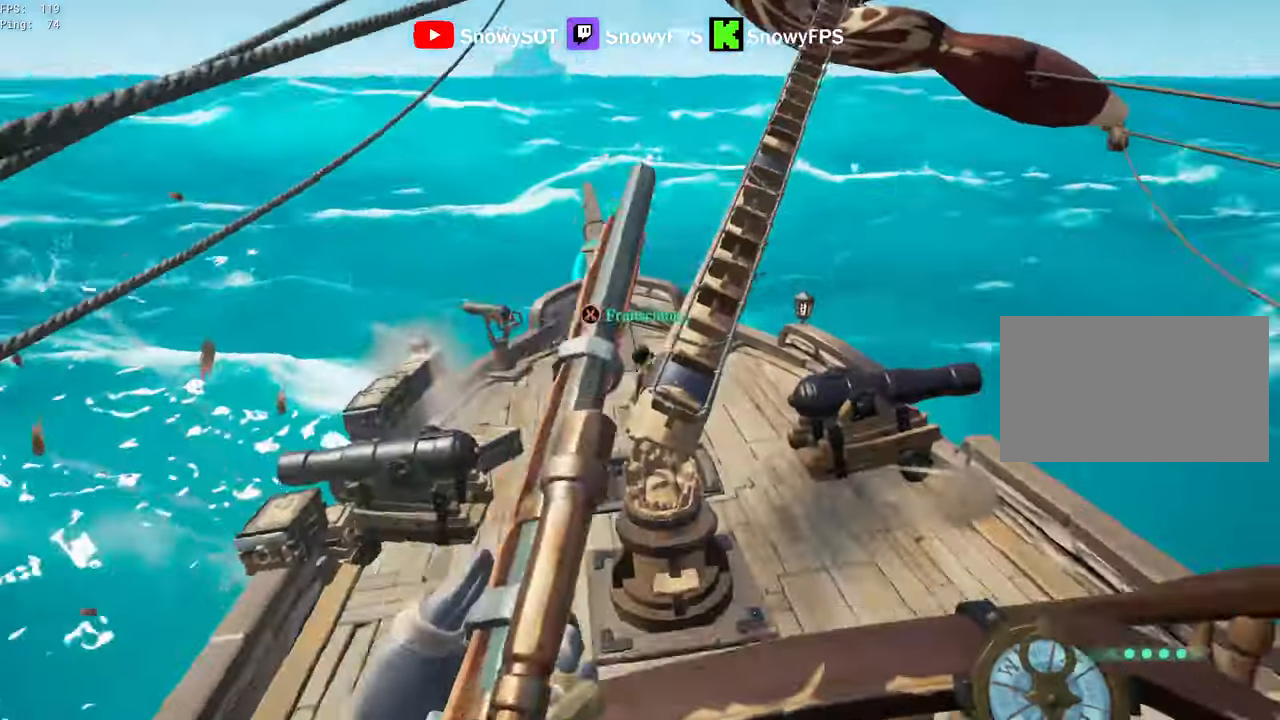
{"keys": ["w"], "mouse": [], "mouse_move": "right", "events": [[16, "space", "up"], [116, "d", "down"], [450, "d", "up"]]}
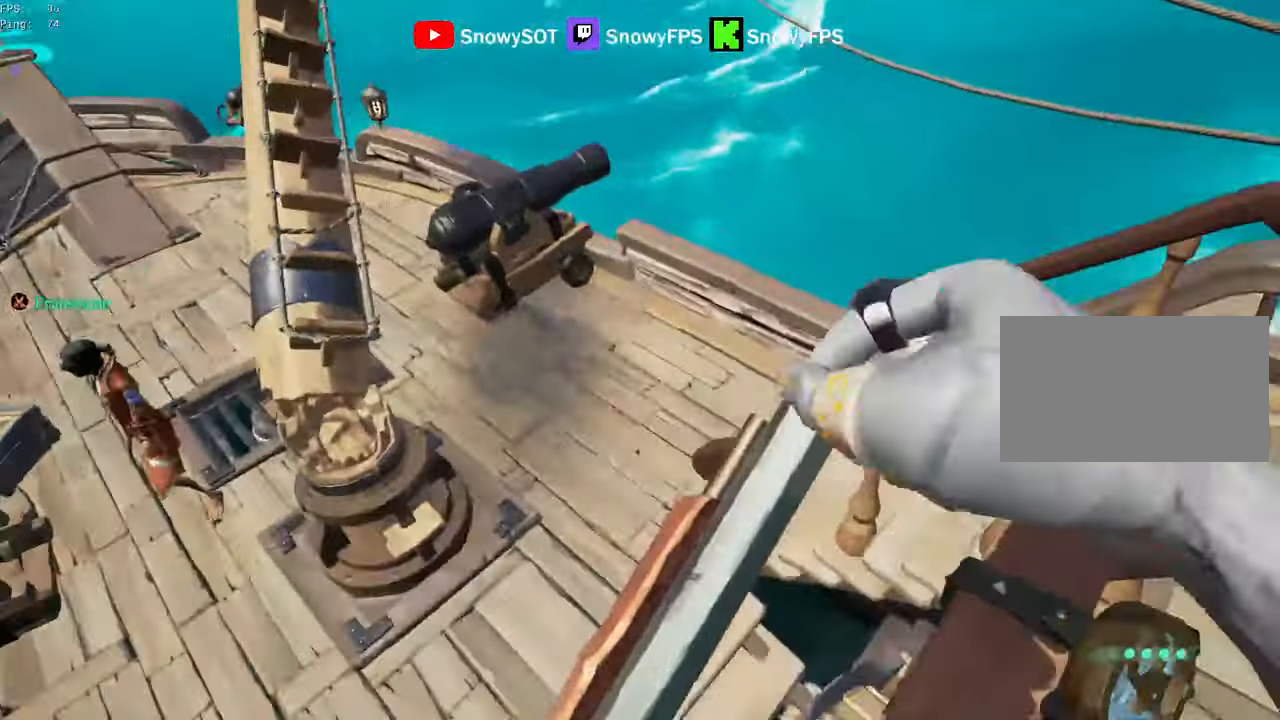
{"keys": ["d", "s"], "mouse": [], "mouse_move": "left", "events": [[83, "d", "down"], [133, "w", "up"], [500, "s", "down"]]}
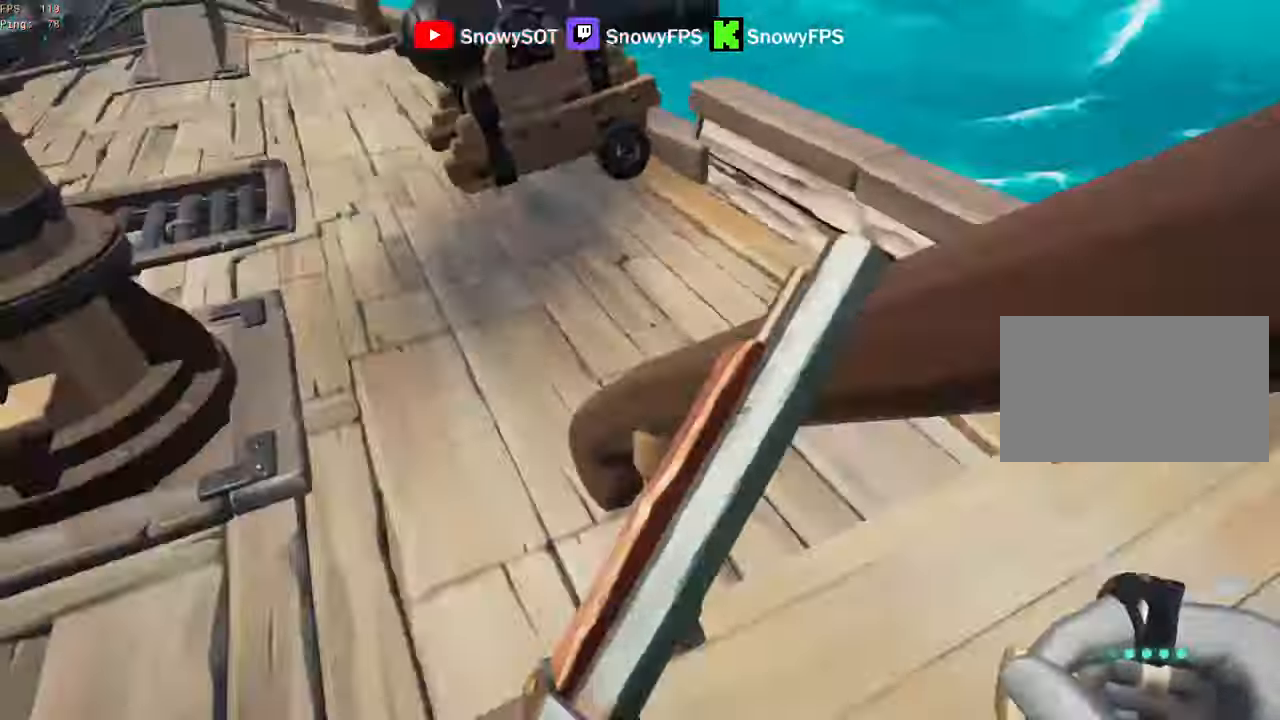
{"keys": [], "mouse": [], "mouse_move": "still", "events": [[50, "d", "up"], [233, "a", "down"], [433, "a", "up"], [433, "s", "up"]]}
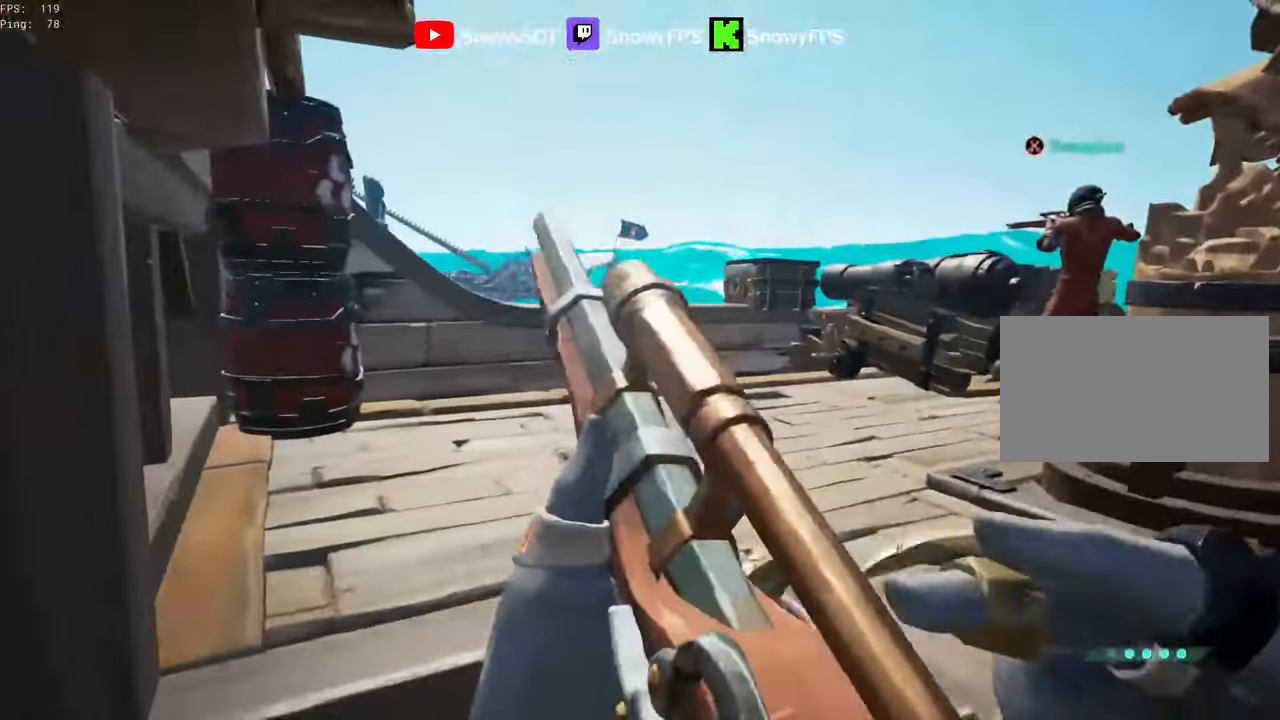
{"keys": ["d", "w"], "mouse": ["right"], "mouse_move": "still", "events": [[200, "mouse_right", "down"], [350, "w", "down"], [483, "d", "down"]]}
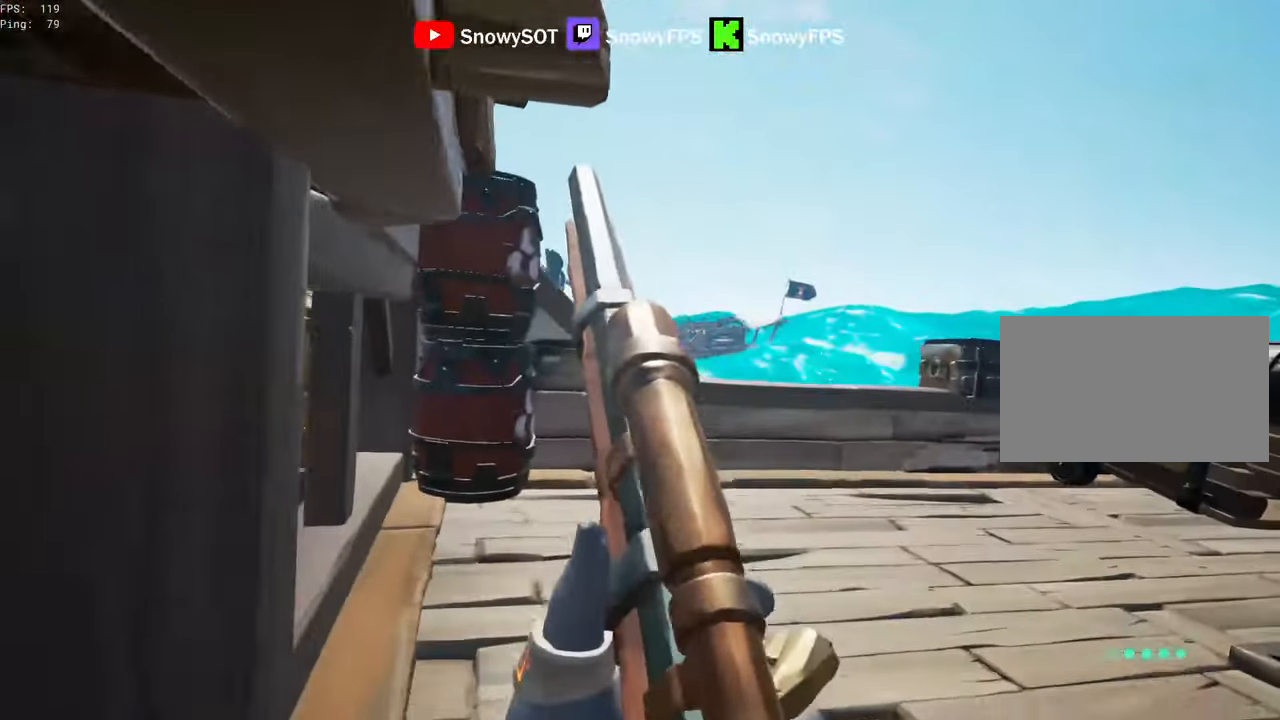
{"keys": [], "mouse": ["right"], "mouse_move": "still", "events": [[216, "w", "up"], [316, "d", "up"]]}
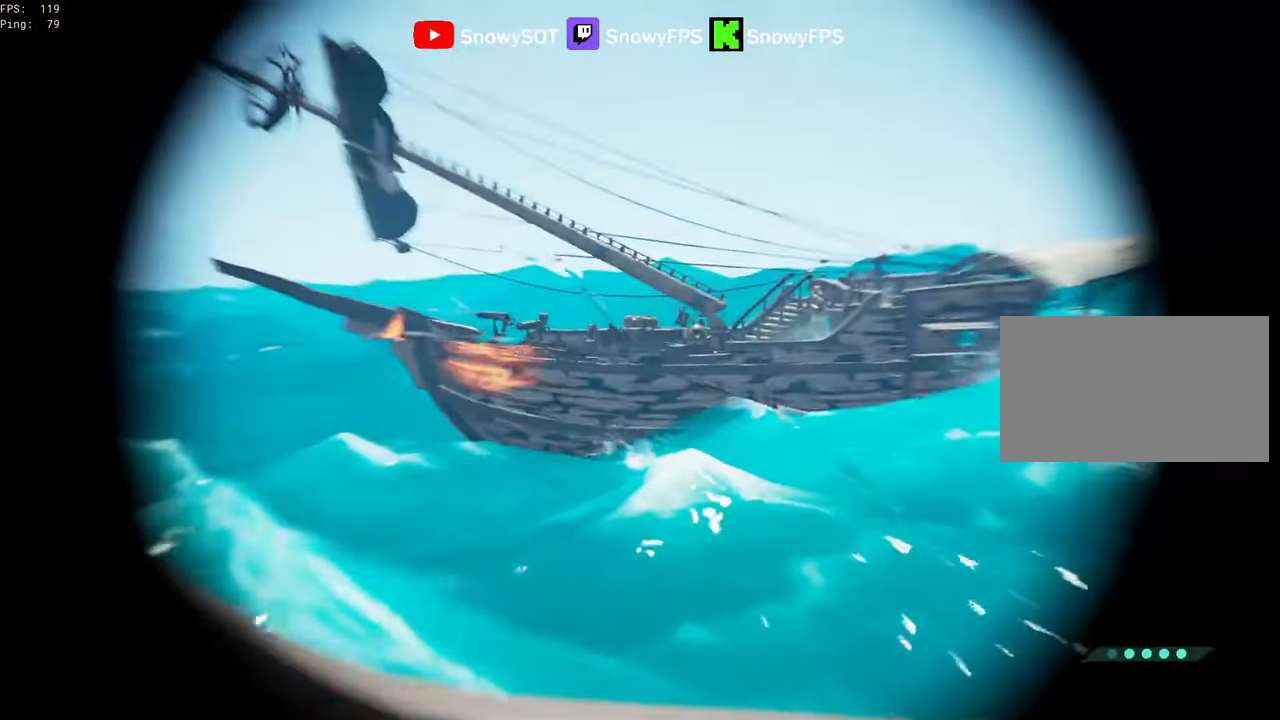
{"keys": ["s", "x"], "mouse": ["left", "right"], "mouse_move": "right", "events": [[416, "mouse_left", "down"], [416, "x", "down"], [483, "s", "down"]]}
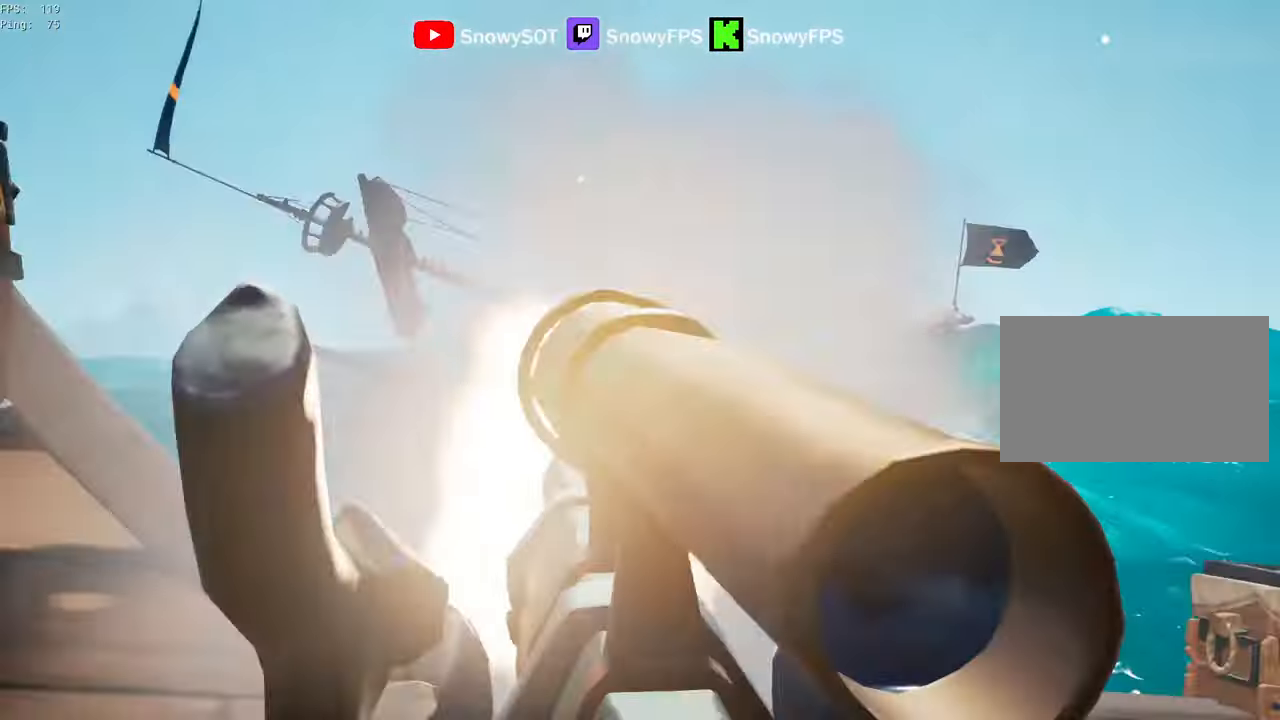
{"keys": ["a", "s"], "mouse": [], "mouse_move": "right", "events": [[16, "mouse_left", "up"], [16, "x", "up"], [66, "a", "down"], [66, "mouse_right", "up"], [66, "x", "down"], [116, "x", "up"]]}
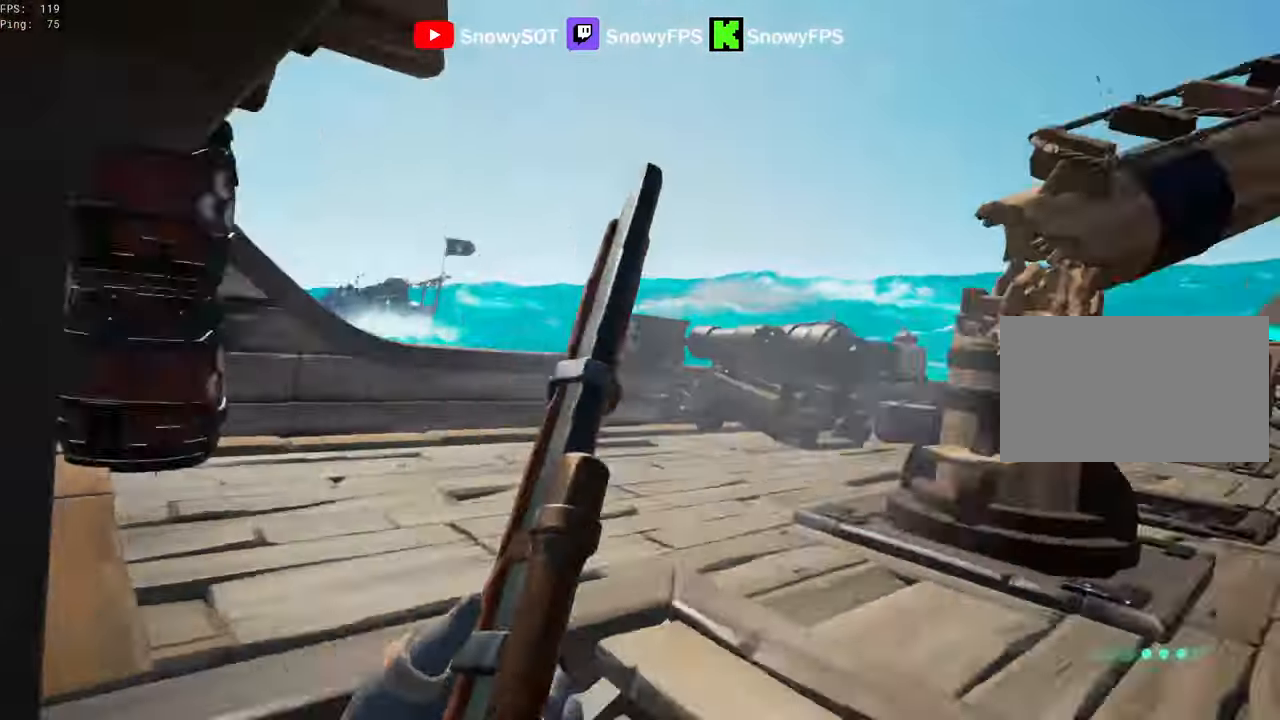
{"keys": [], "mouse": [], "mouse_move": "still", "events": [[33, "a", "up"], [33, "s", "up"], [83, "d", "down"], [266, "w", "down"], [366, "d", "up"], [450, "w", "up"]]}
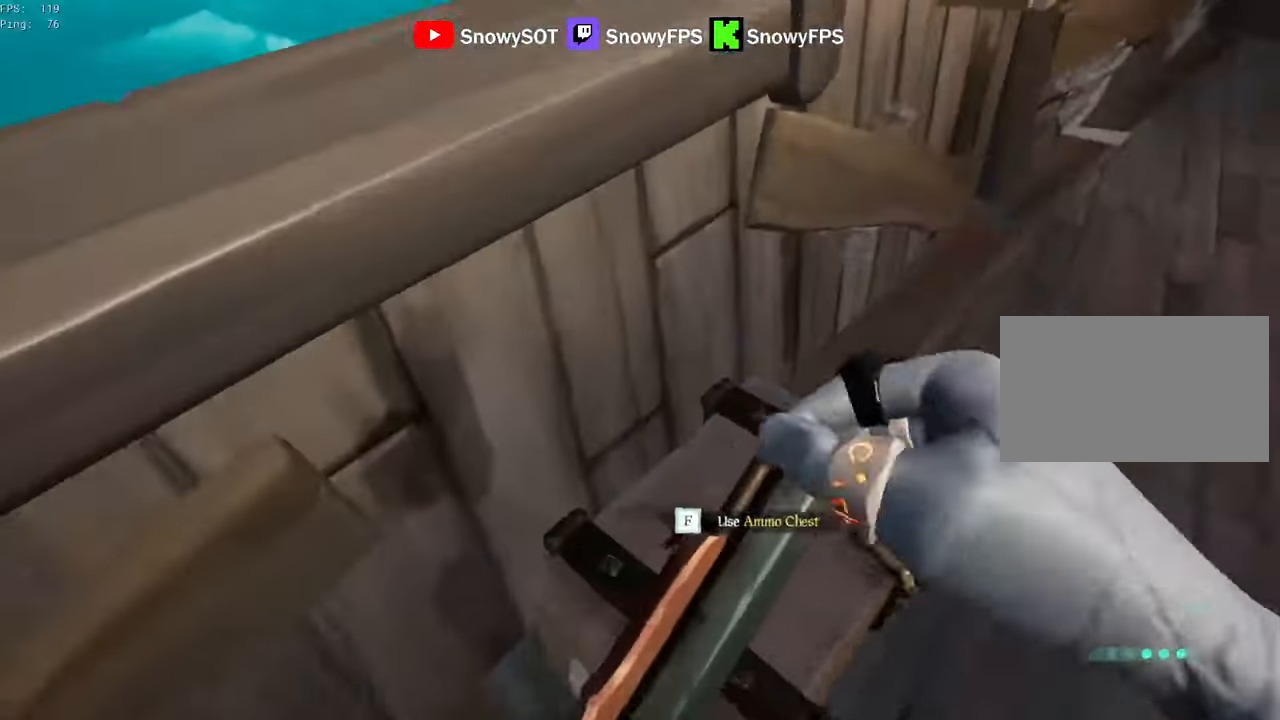
{"keys": ["w"], "mouse": [], "mouse_move": "left", "events": [[50, "f", "down"], [100, "a", "down"], [100, "f", "up"], [233, "w", "down"], [283, "a", "up"]]}
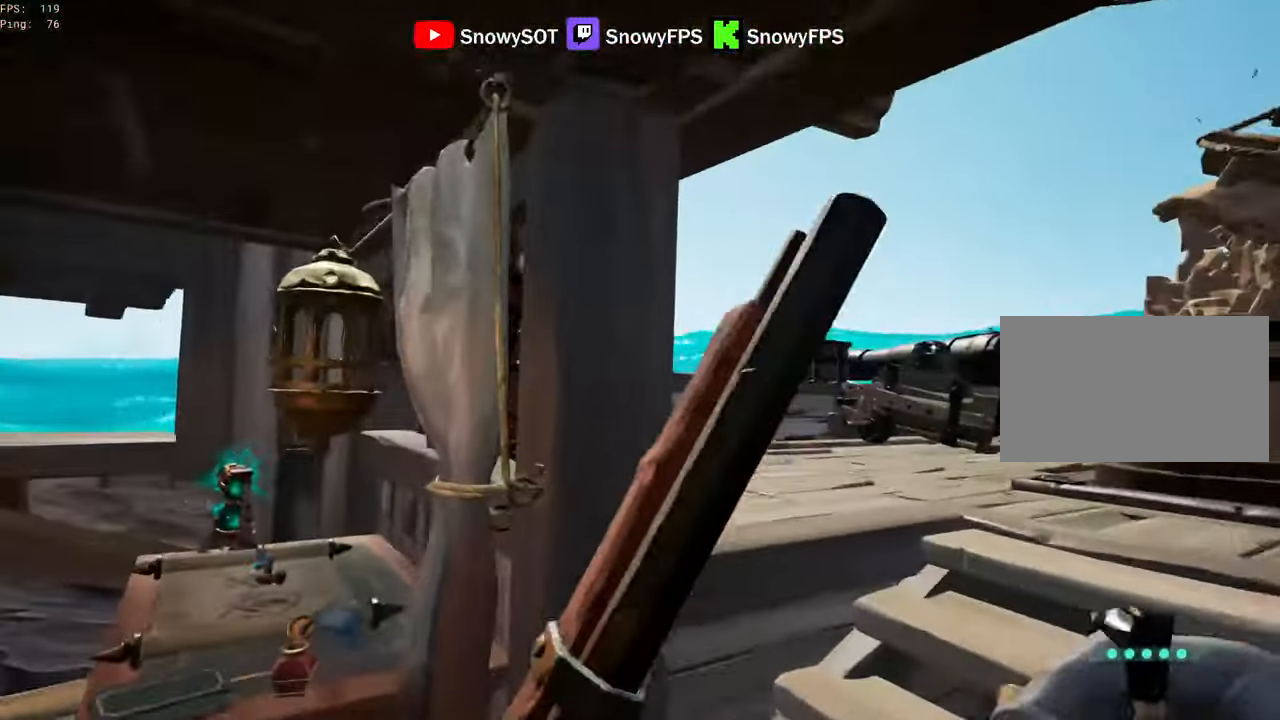
{"keys": ["a", "w"], "mouse": [], "mouse_move": "still", "events": [[16, "d", "down"], [66, "w", "up"], [116, "d", "up"], [166, "a", "down"], [400, "w", "down"]]}
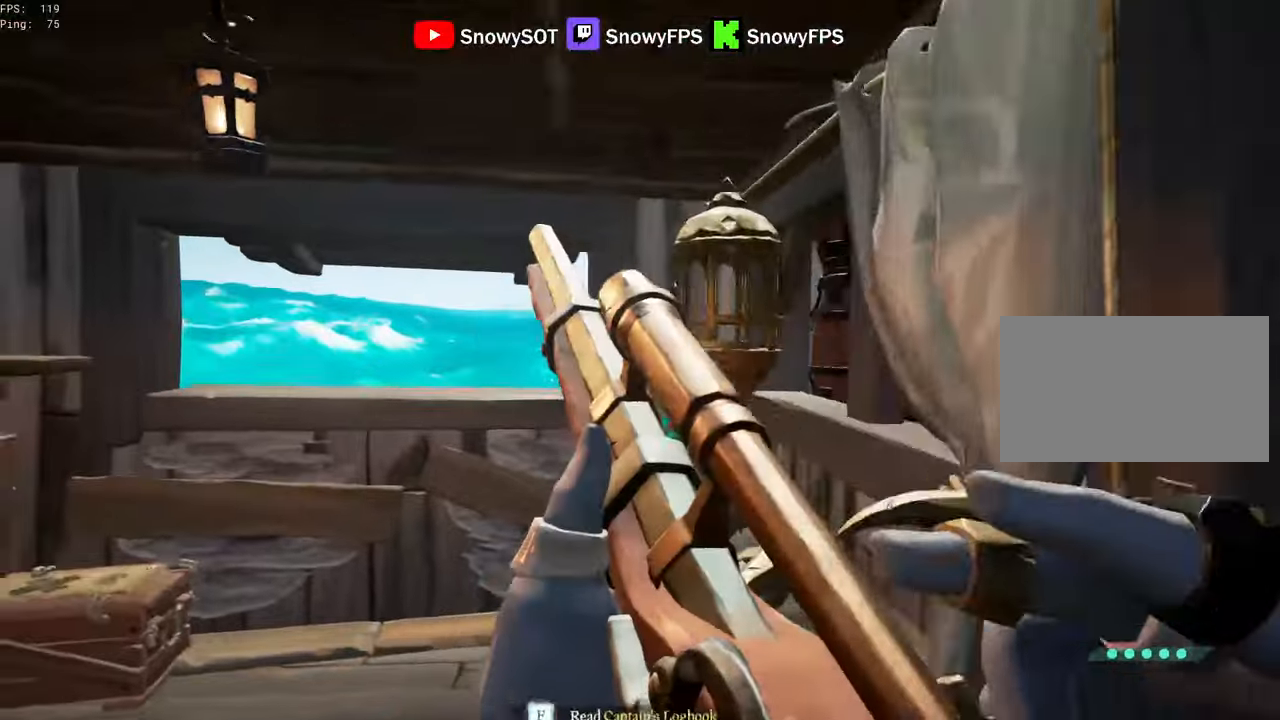
{"keys": ["a", "w"], "mouse": ["right"], "mouse_move": "still", "events": [[367, "mouse_right", "down"]]}
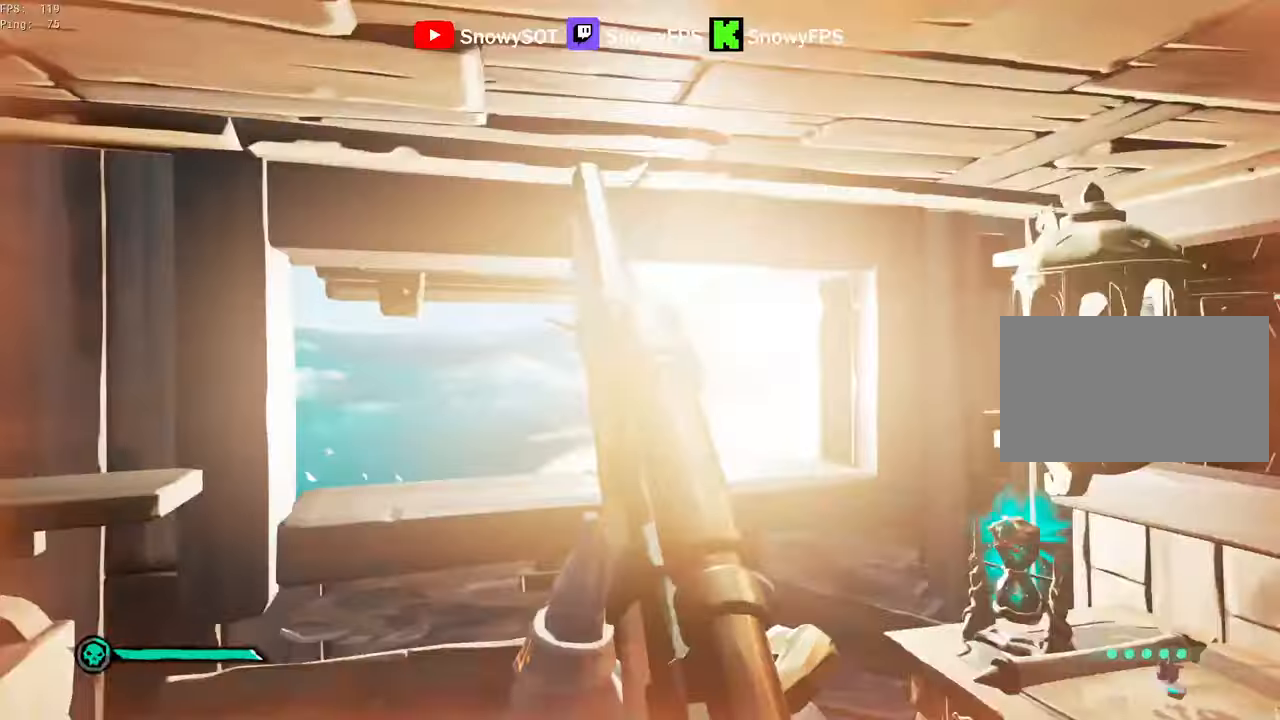
{"keys": ["w"], "mouse": ["right"], "mouse_move": "still", "events": [[233, "a", "up"], [233, "mouse_right", "up"], [333, "mouse_right", "down"]]}
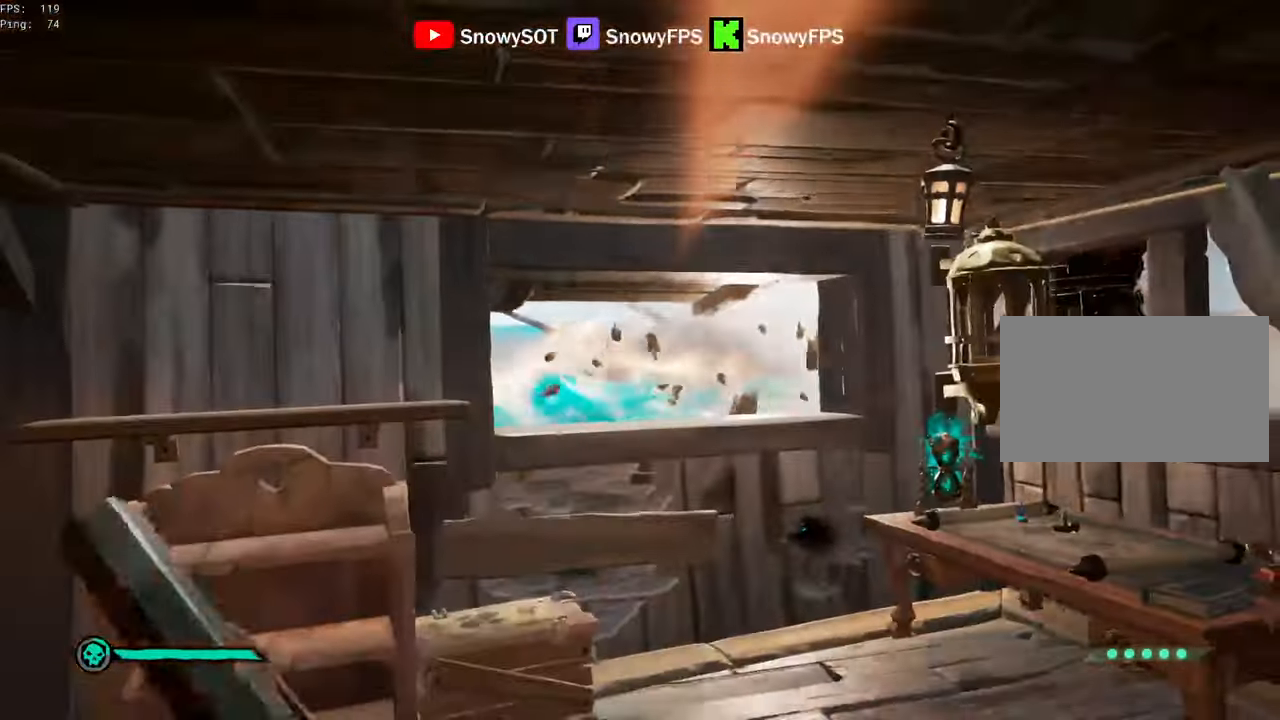
{"keys": [], "mouse": ["right"], "mouse_move": "up", "events": [[67, "d", "down"], [217, "d", "up"], [400, "w", "up"]]}
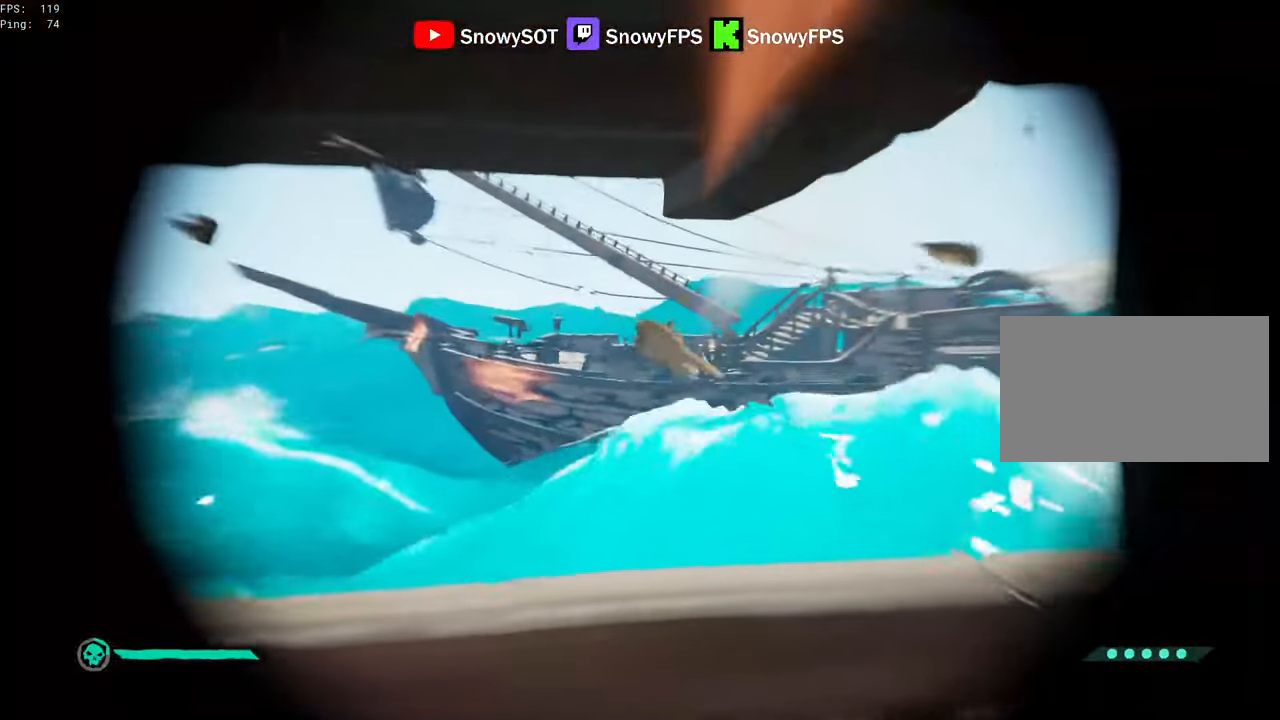
{"keys": [], "mouse": ["right"], "mouse_move": "still", "events": []}
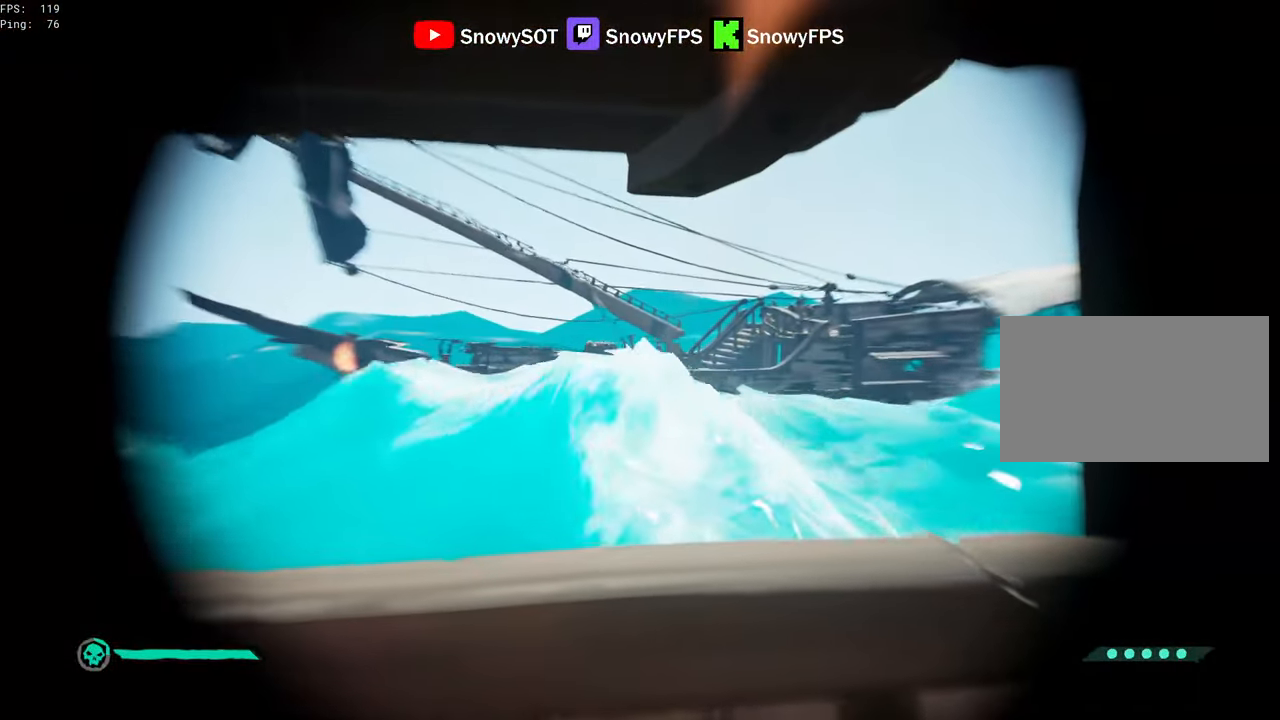
{"keys": ["s"], "mouse": [], "mouse_move": "still", "events": [[150, "mouse_left", "down"], [183, "x", "down"], [233, "x", "up"], [283, "mouse_left", "up"], [283, "mouse_right", "up"], [333, "x", "down"], [383, "x", "up"], [467, "s", "down"]]}
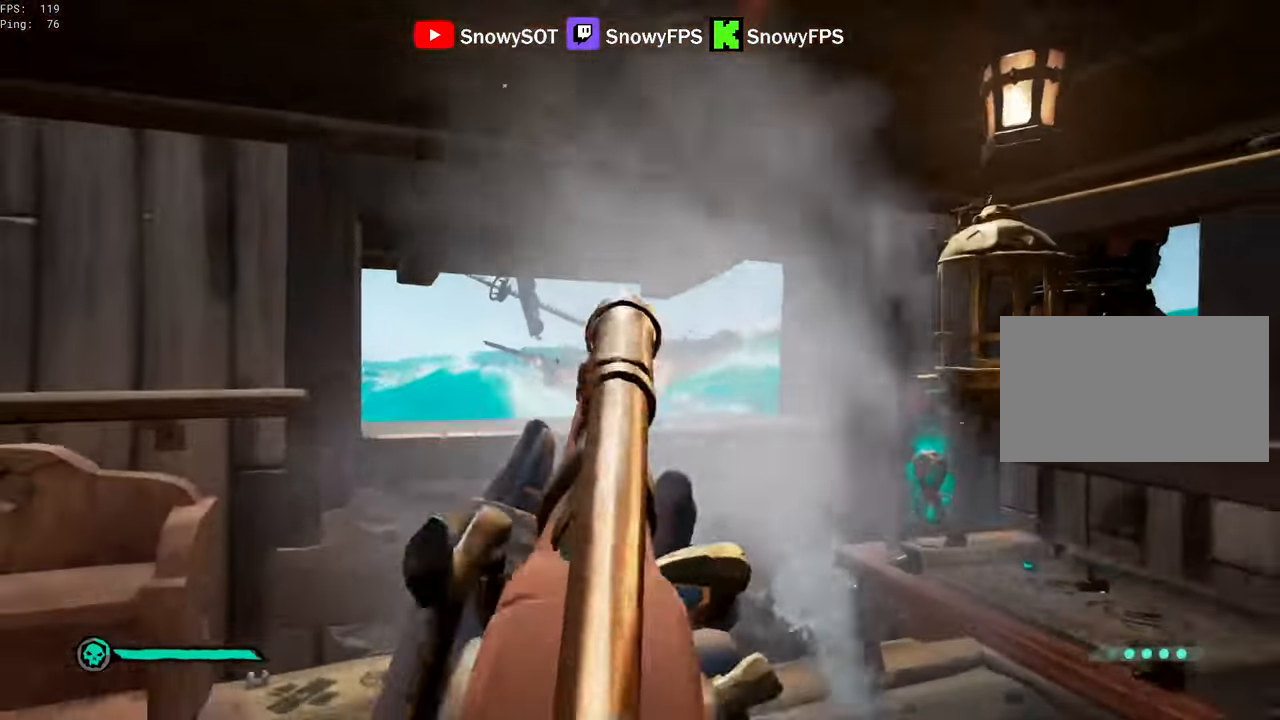
{"keys": ["d"], "mouse": [], "mouse_move": "still", "events": [[67, "d", "down"], [167, "s", "up"]]}
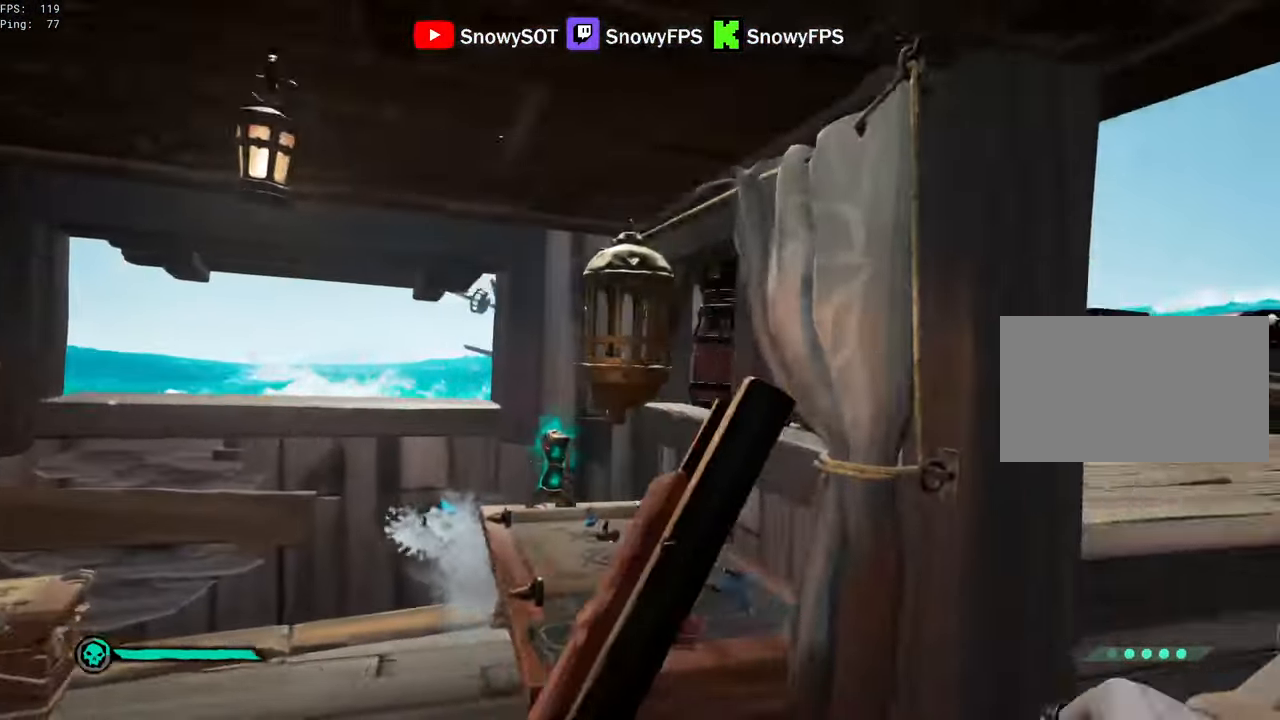
{"keys": ["d"], "mouse": [], "mouse_move": "still", "events": [[133, "d", "up"], [267, "w", "down"], [367, "d", "down"], [500, "w", "up"]]}
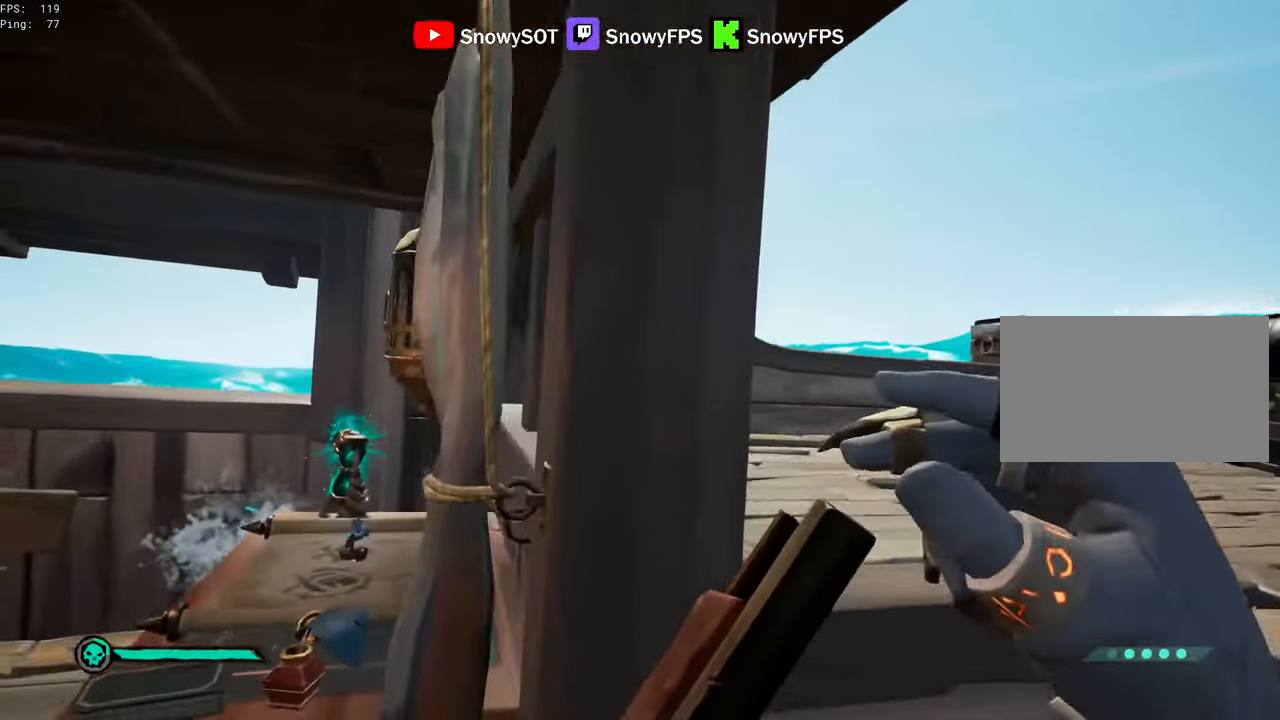
{"keys": ["d"], "mouse": [], "mouse_move": "still", "events": [[150, "d", "up"], [283, "d", "down"]]}
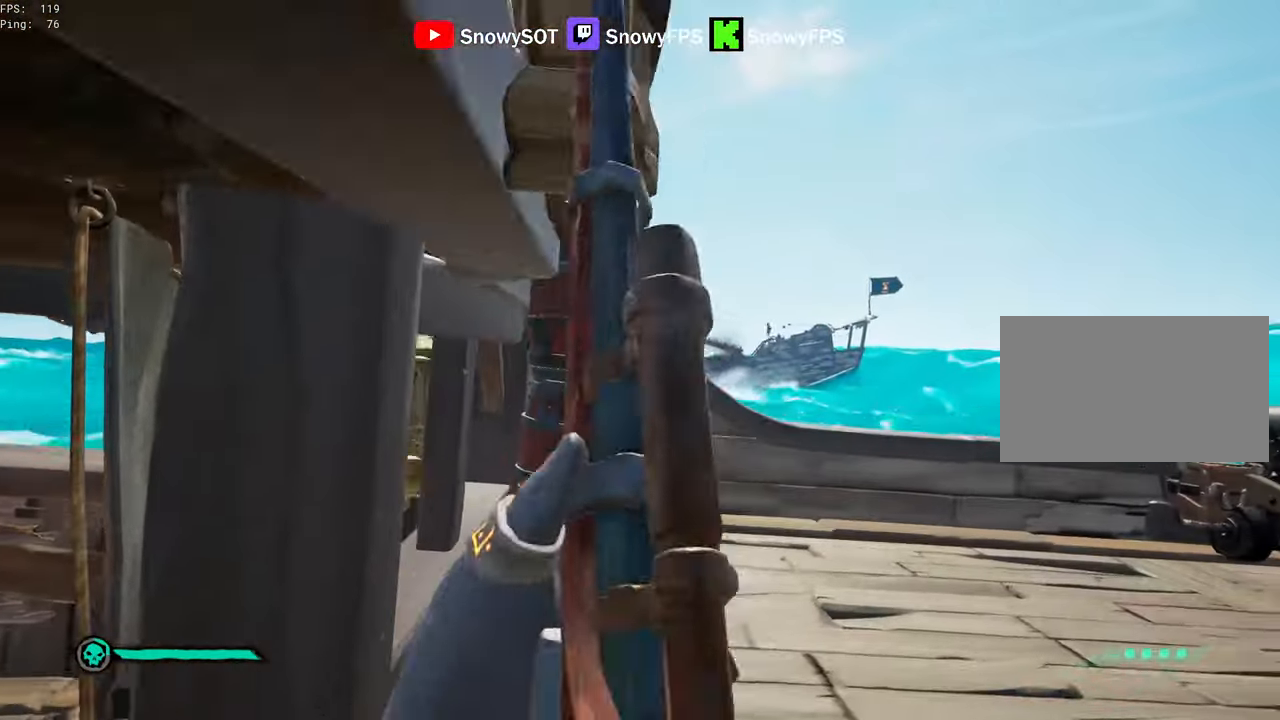
{"keys": ["d", "w"], "mouse": [], "mouse_move": "still", "events": [[17, "d", "up"], [300, "d", "down"], [300, "w", "down"]]}
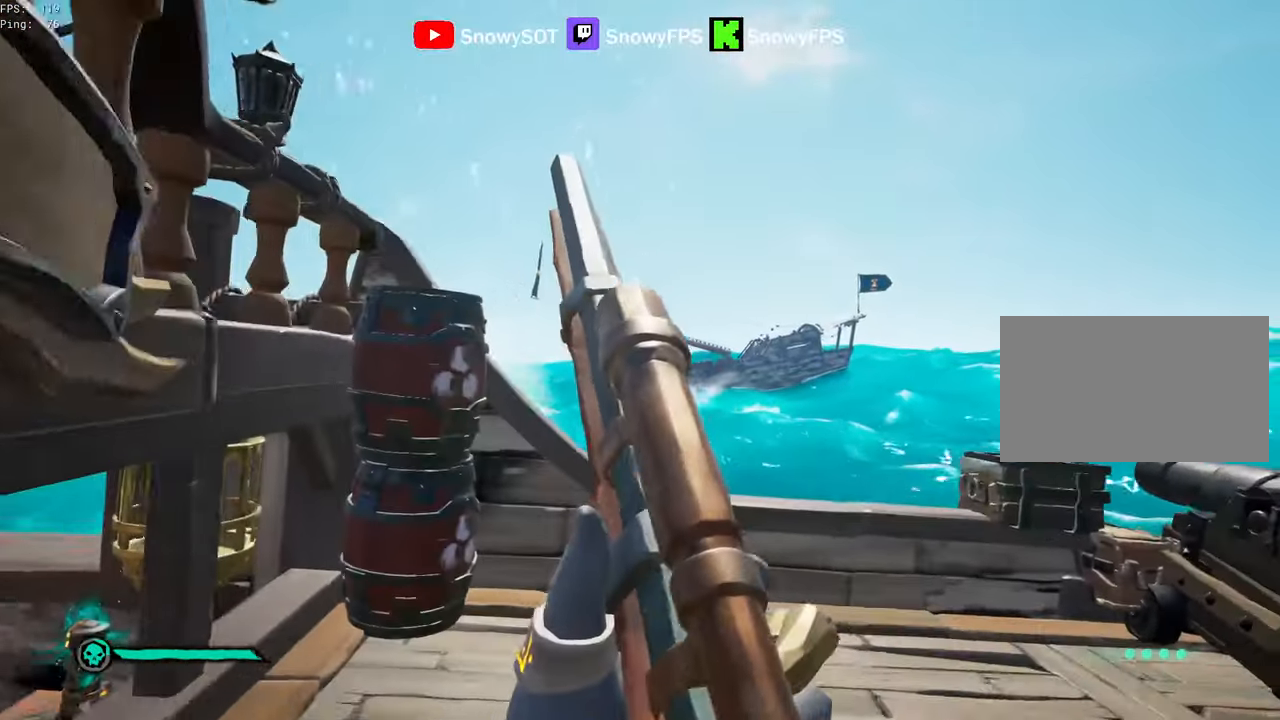
{"keys": [], "mouse": ["right"], "mouse_move": "right", "events": [[33, "d", "up"], [33, "w", "up"], [183, "mouse_right", "down"]]}
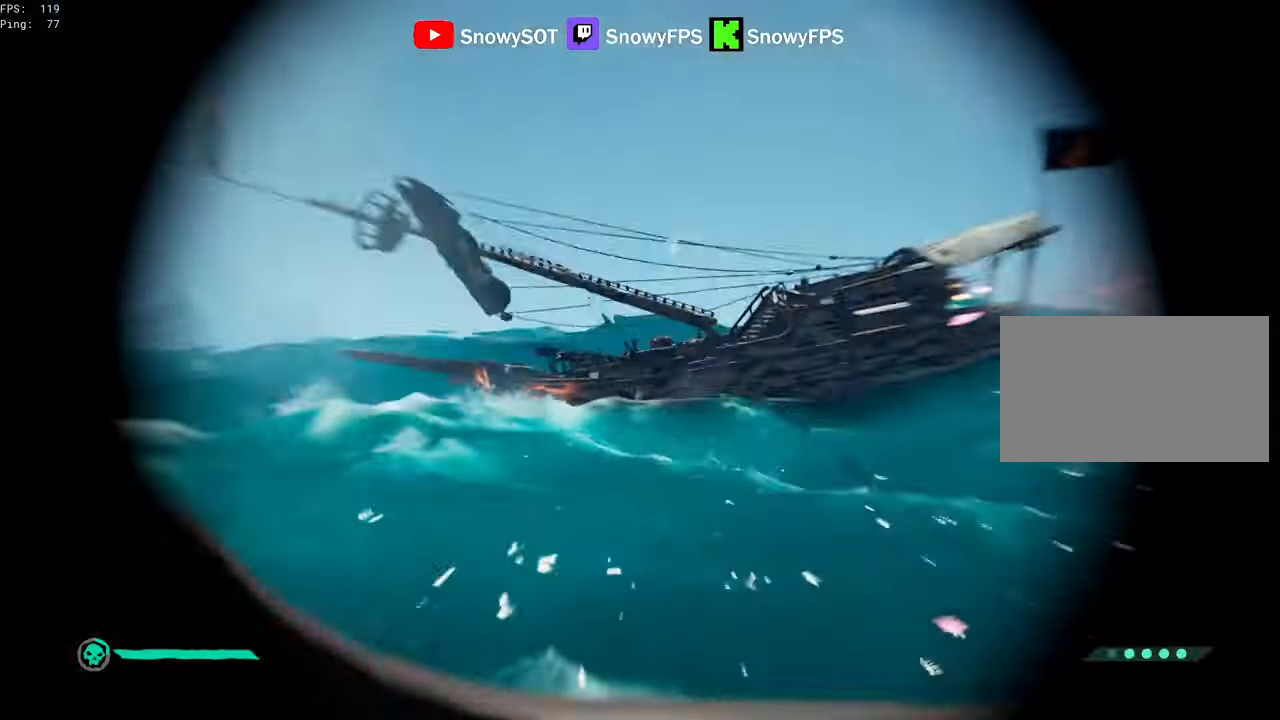
{"keys": [], "mouse": ["right"], "mouse_move": "still", "events": []}
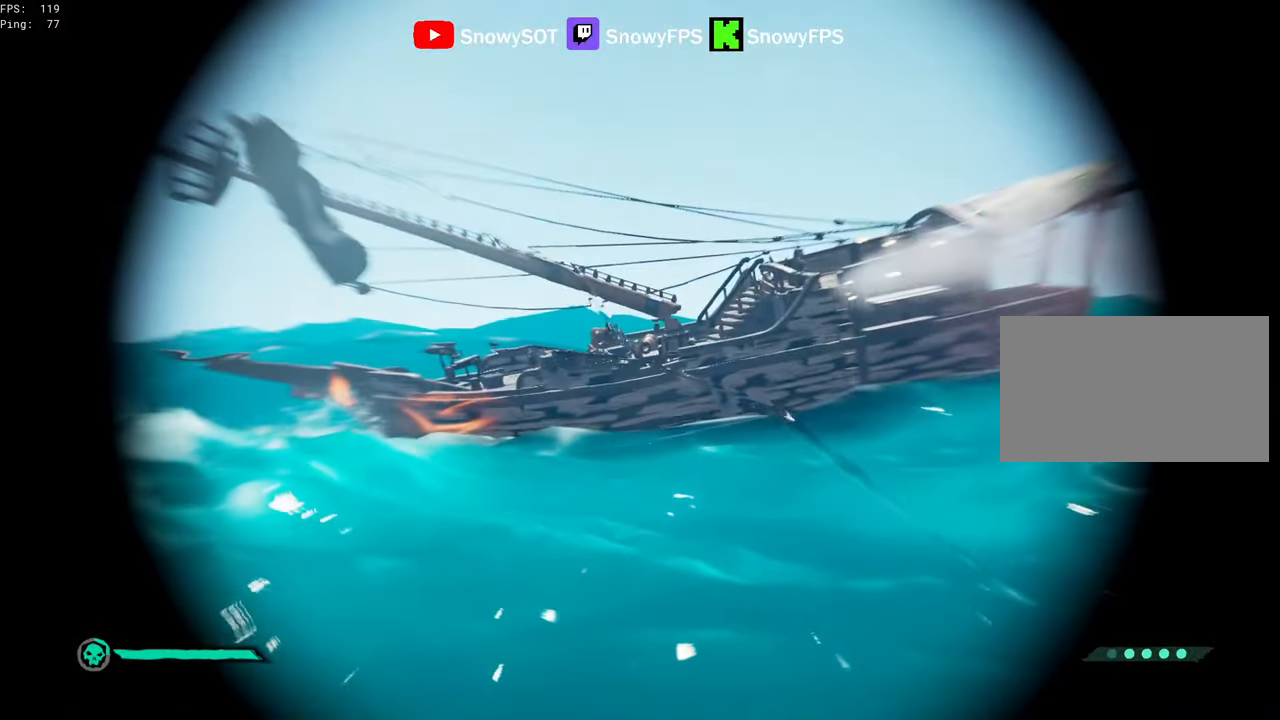
{"keys": [], "mouse": ["right"], "mouse_move": "up-right", "events": []}
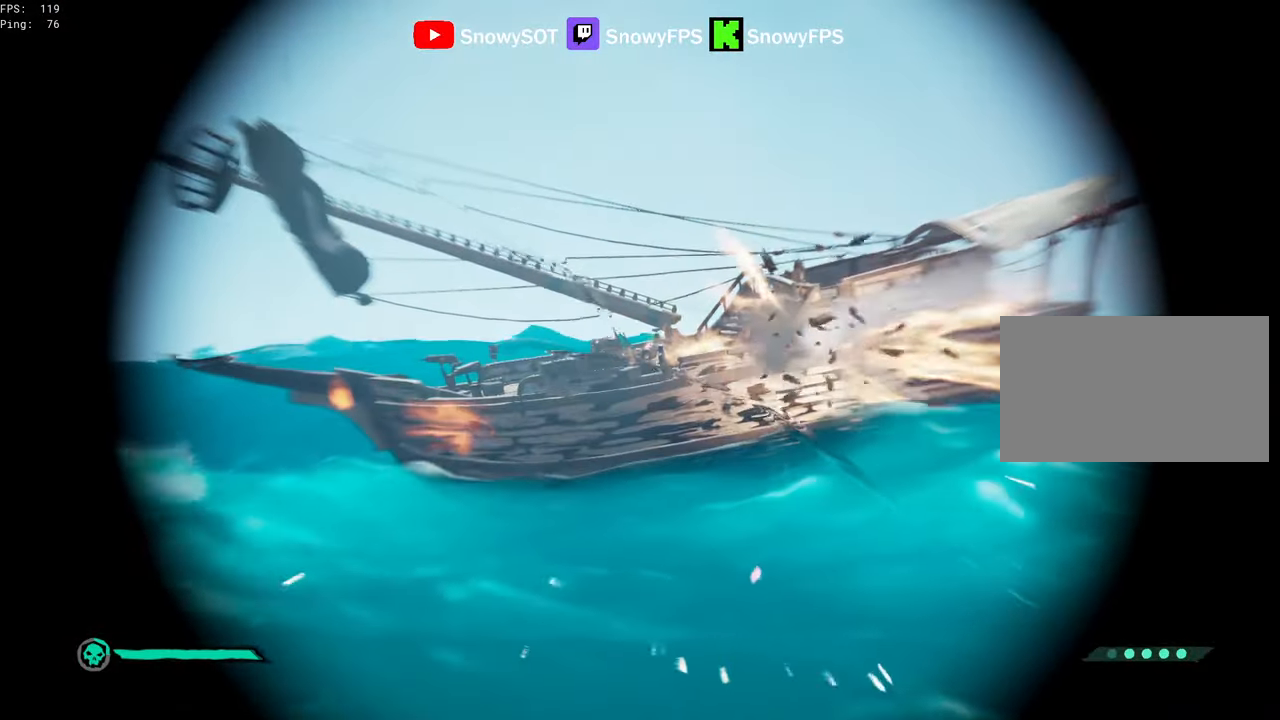
{"keys": [], "mouse": ["right"], "mouse_move": "still", "events": []}
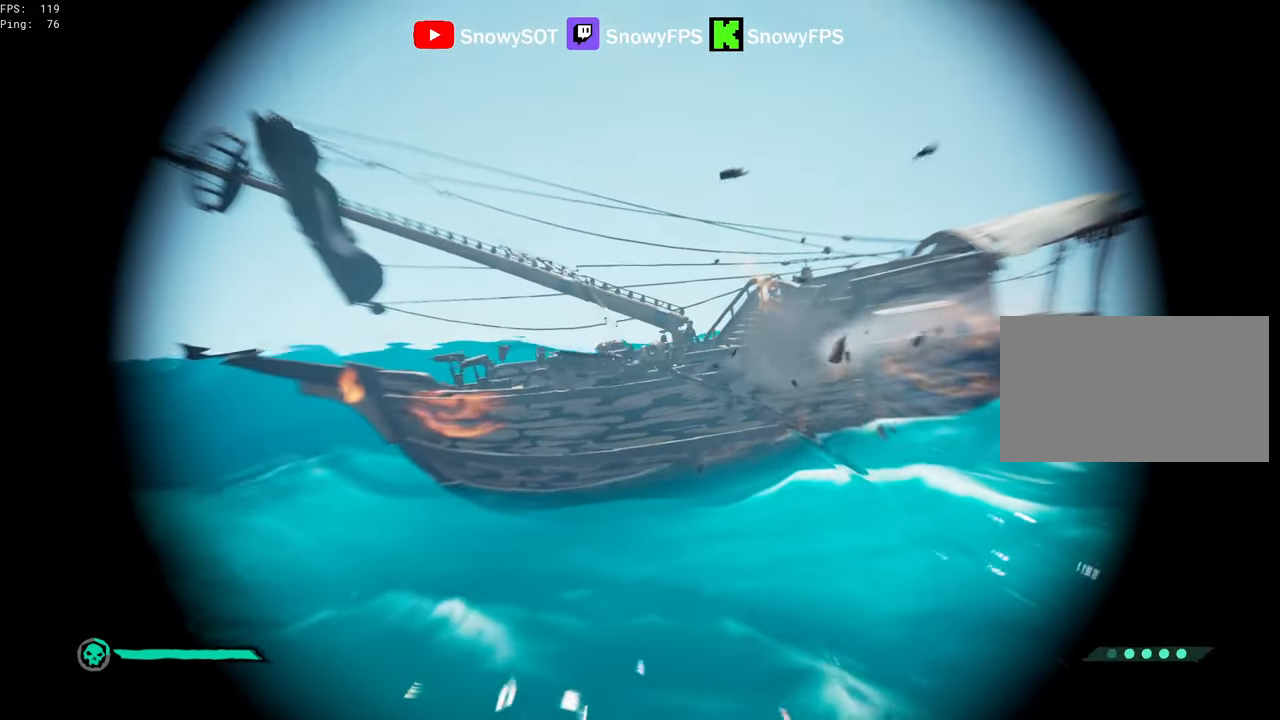
{"keys": [], "mouse": [], "mouse_move": "still", "events": [[334, "mouse_left", "down"], [384, "x", "down"], [417, "x", "up"], [467, "mouse_left", "up"], [467, "mouse_right", "up"]]}
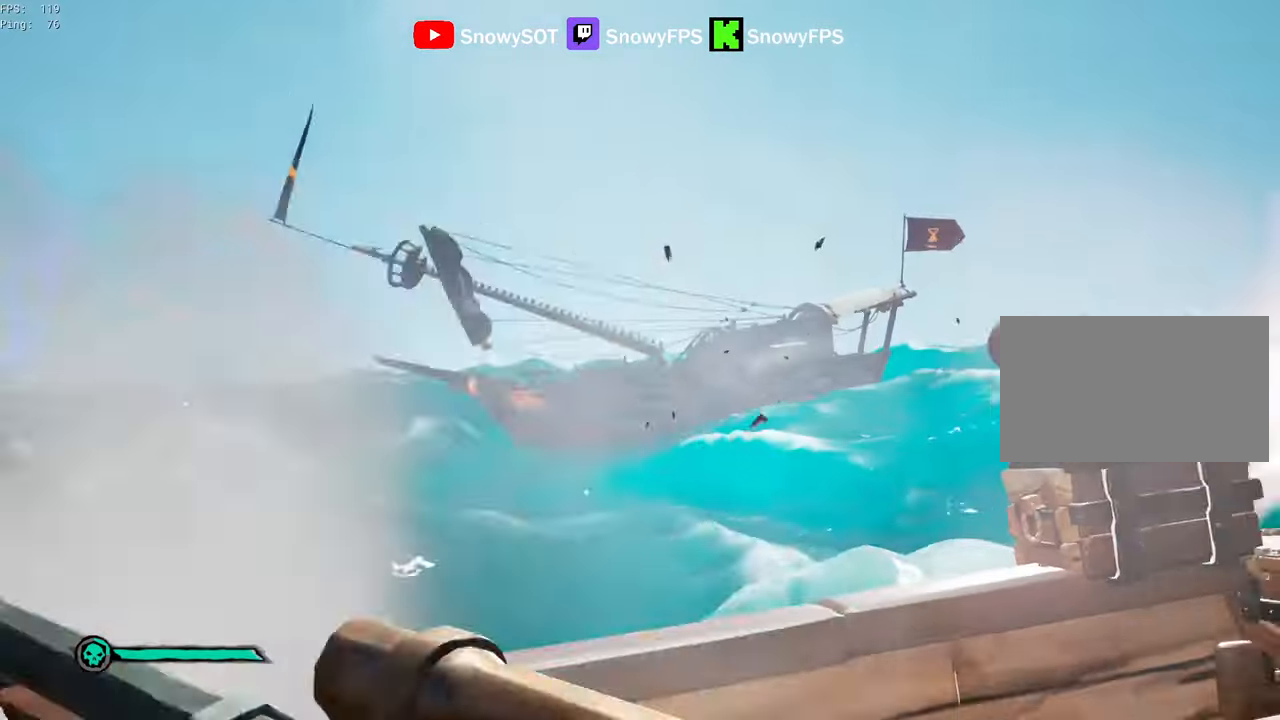
{"keys": ["a", "s"], "mouse": [], "mouse_move": "still", "events": [[17, "x", "down"], [67, "s", "down"], [67, "x", "up"], [167, "a", "down"]]}
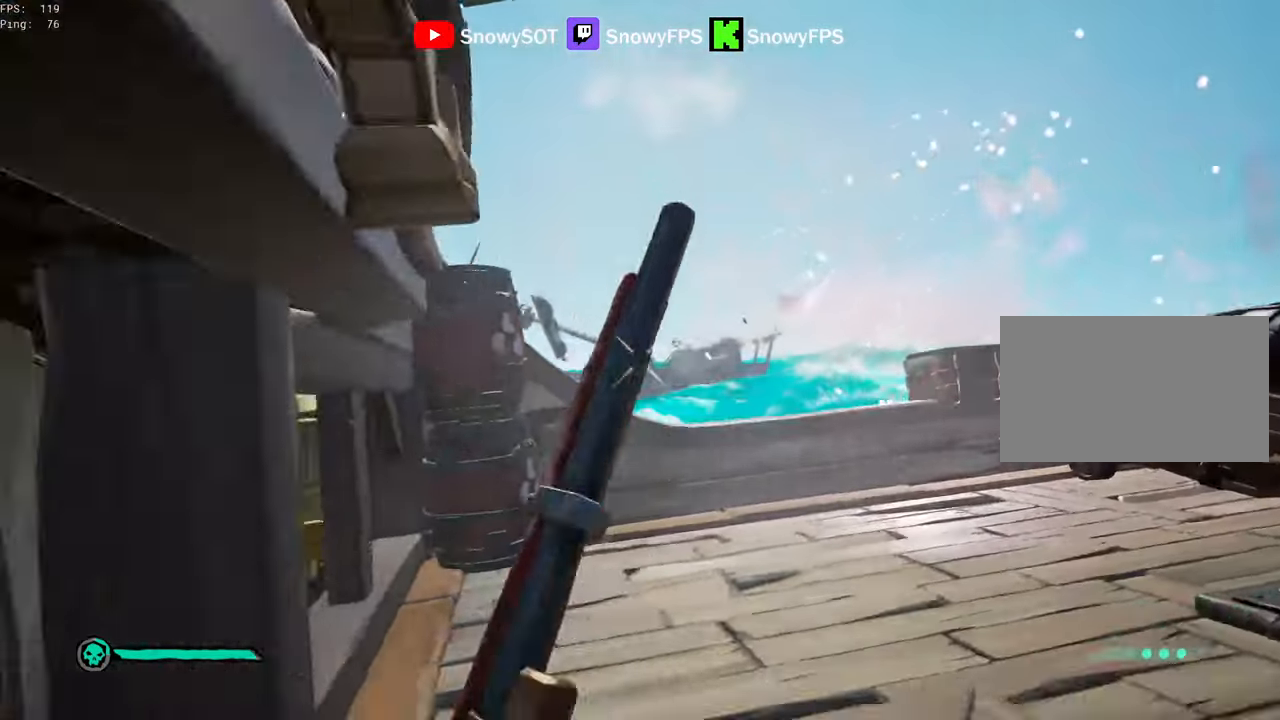
{"keys": ["d", "w"], "mouse": [], "mouse_move": "still", "events": [[84, "a", "up"], [84, "s", "up"], [317, "d", "down"], [367, "w", "down"]]}
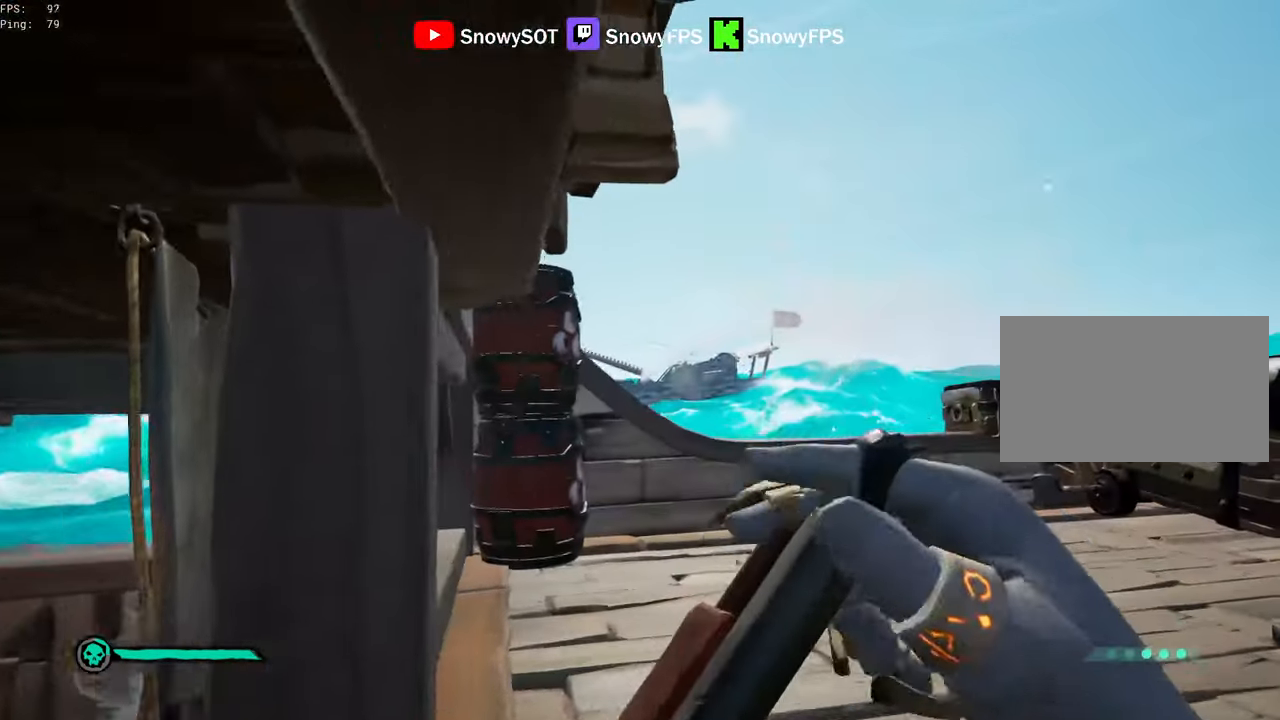
{"keys": [], "mouse": [], "mouse_move": "still", "events": [[34, "w", "up"], [100, "d", "up"]]}